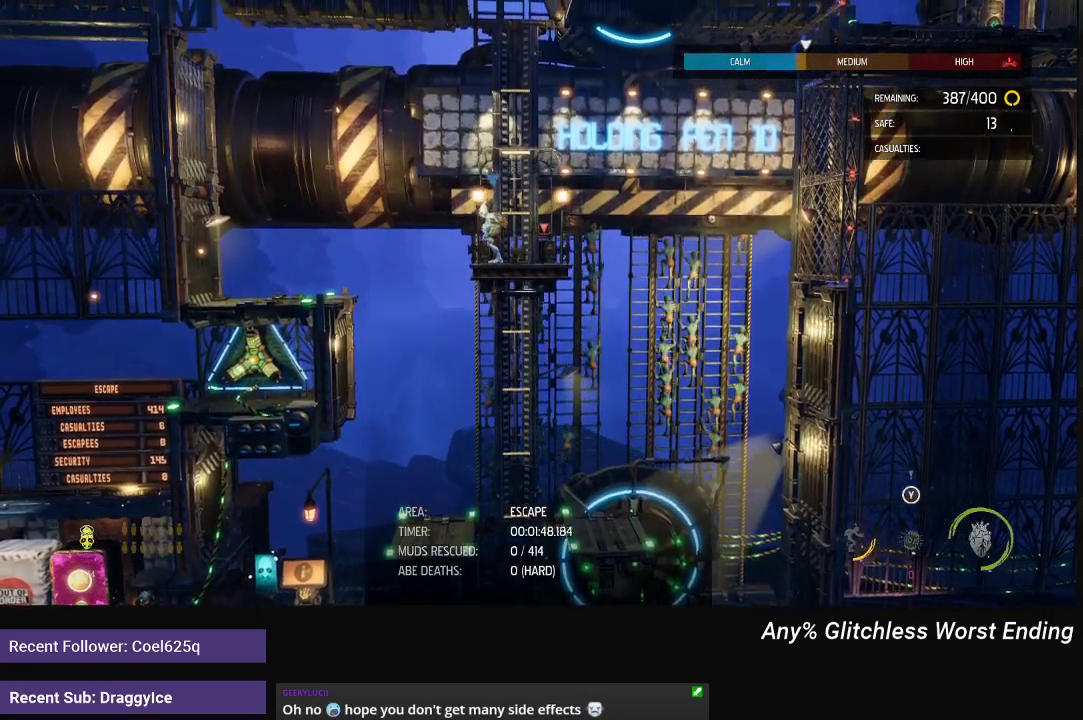
Gameplay with a controller (Xbox layout); each line is a JSON object with the inputs held at the frame after it. "events" lists button and stick changes between this image and that frame as [ms after this image, input, new state], when the widget could be followed in between.
{"buttons": ["R1"], "left_stick": "center", "right_stick": "center", "events": [[467, "R1", "down"]]}
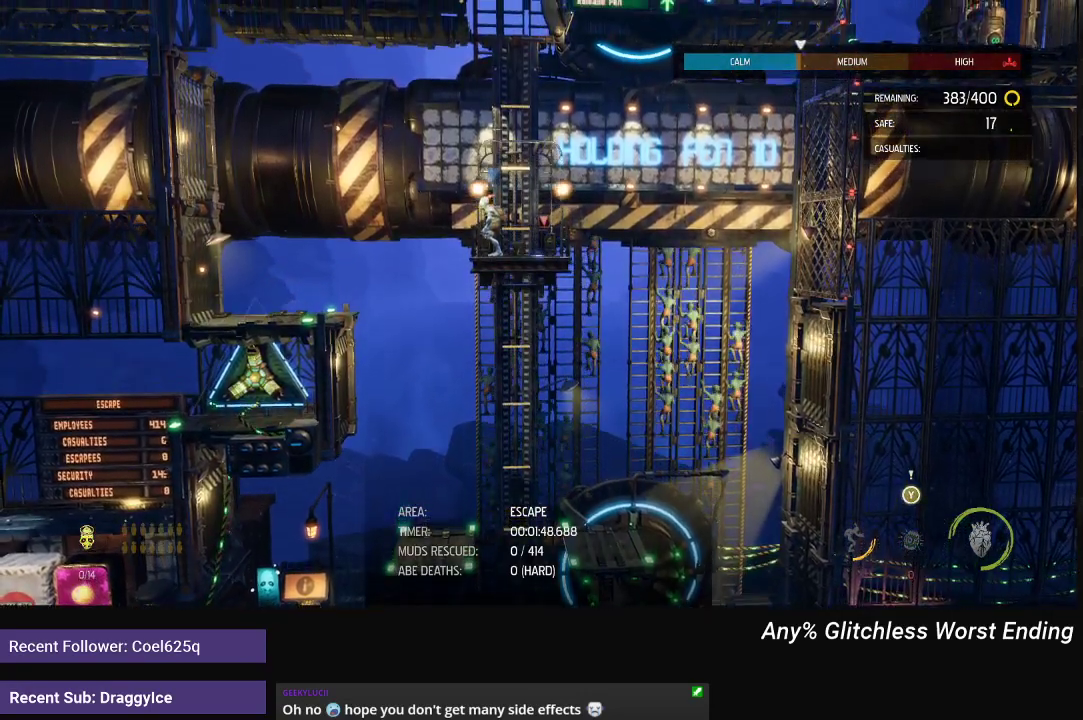
{"buttons": ["R1"], "left_stick": "right", "right_stick": "center", "events": [[100, "left_stick", "right"]]}
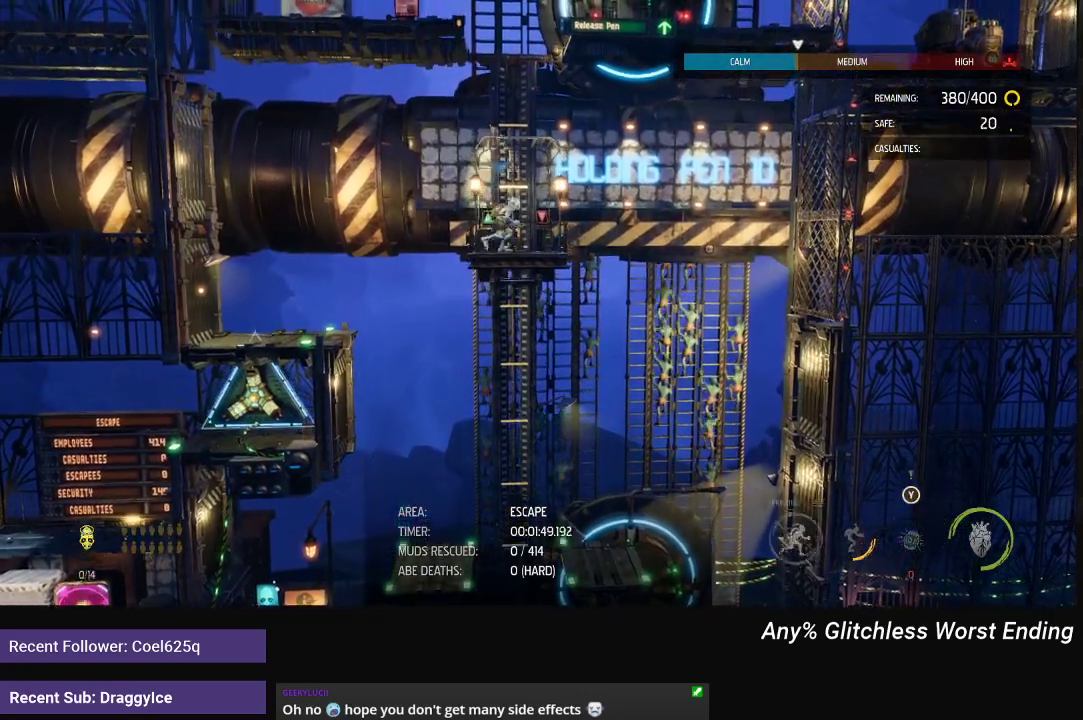
{"buttons": ["R1"], "left_stick": "center", "right_stick": "center", "events": [[233, "left_stick", "center"]]}
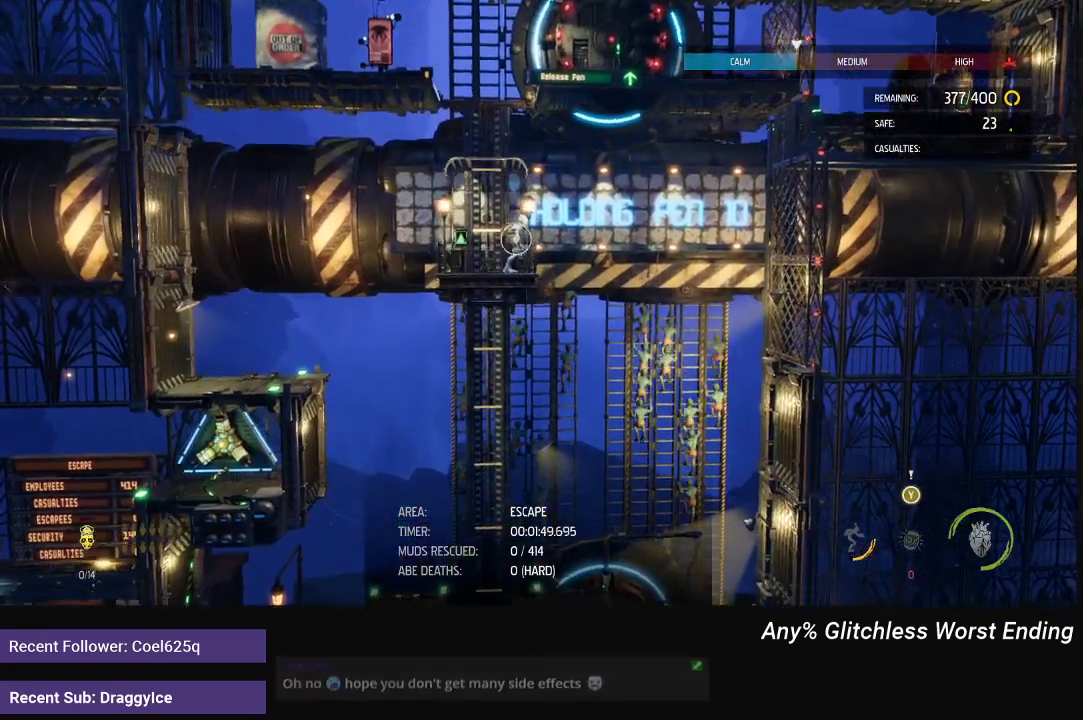
{"buttons": ["R1"], "left_stick": "center", "right_stick": "center", "events": []}
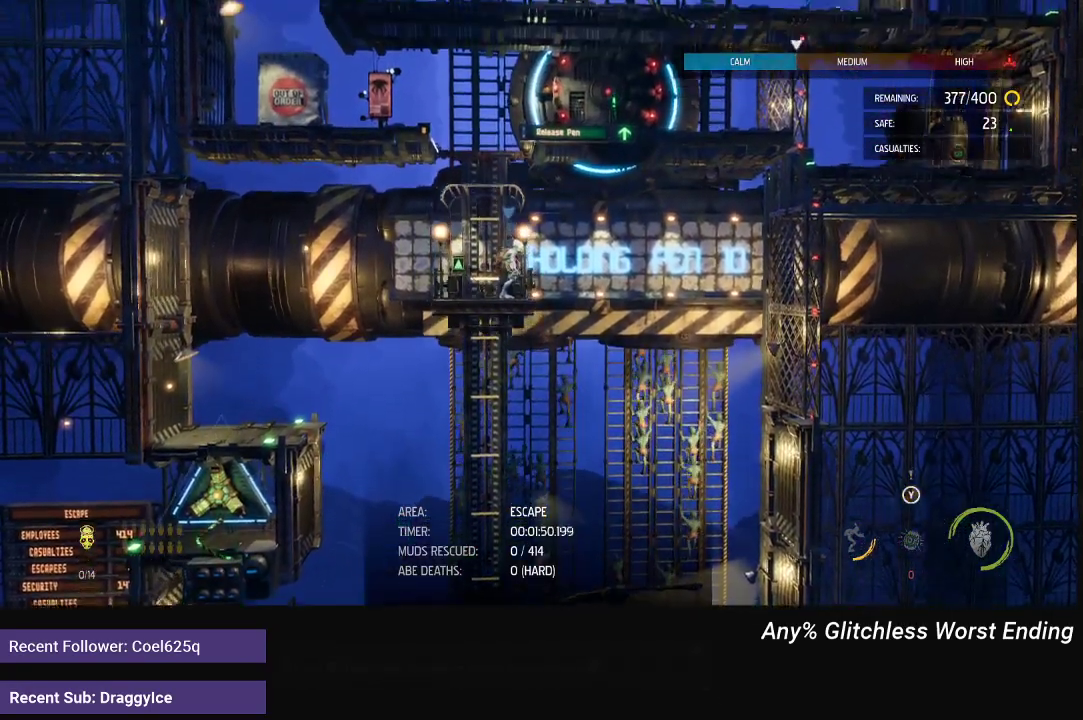
{"buttons": ["R1"], "left_stick": "center", "right_stick": "center", "events": [[50, "left_stick", "right"], [233, "left_stick", "center"]]}
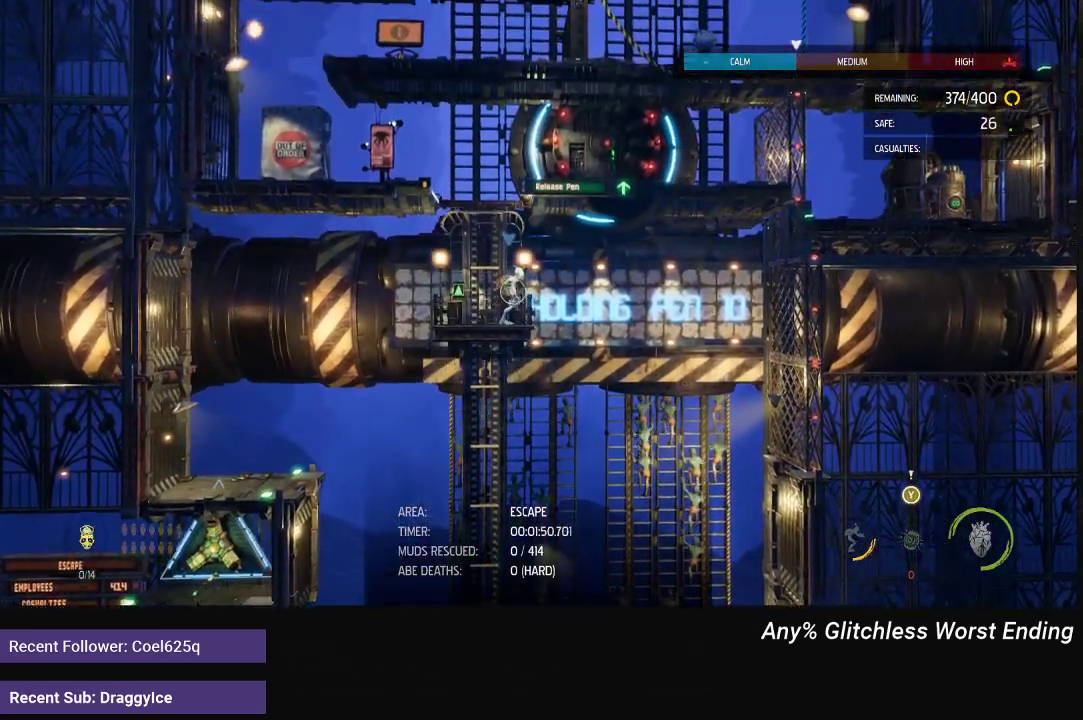
{"buttons": ["R1"], "left_stick": "right", "right_stick": "center", "events": [[200, "left_stick", "right"], [333, "left_stick", "center"], [483, "left_stick", "right"]]}
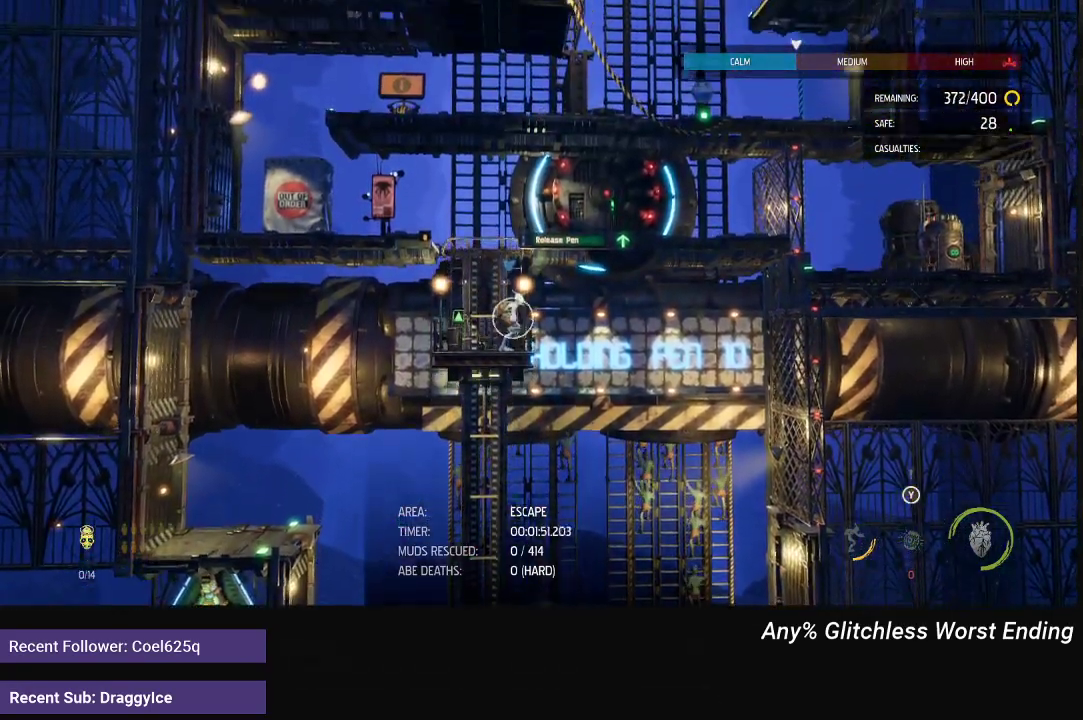
{"buttons": ["R1"], "left_stick": "right", "right_stick": "center", "events": [[100, "left_stick", "center"], [217, "left_stick", "right"], [333, "left_stick", "center"], [467, "left_stick", "right"]]}
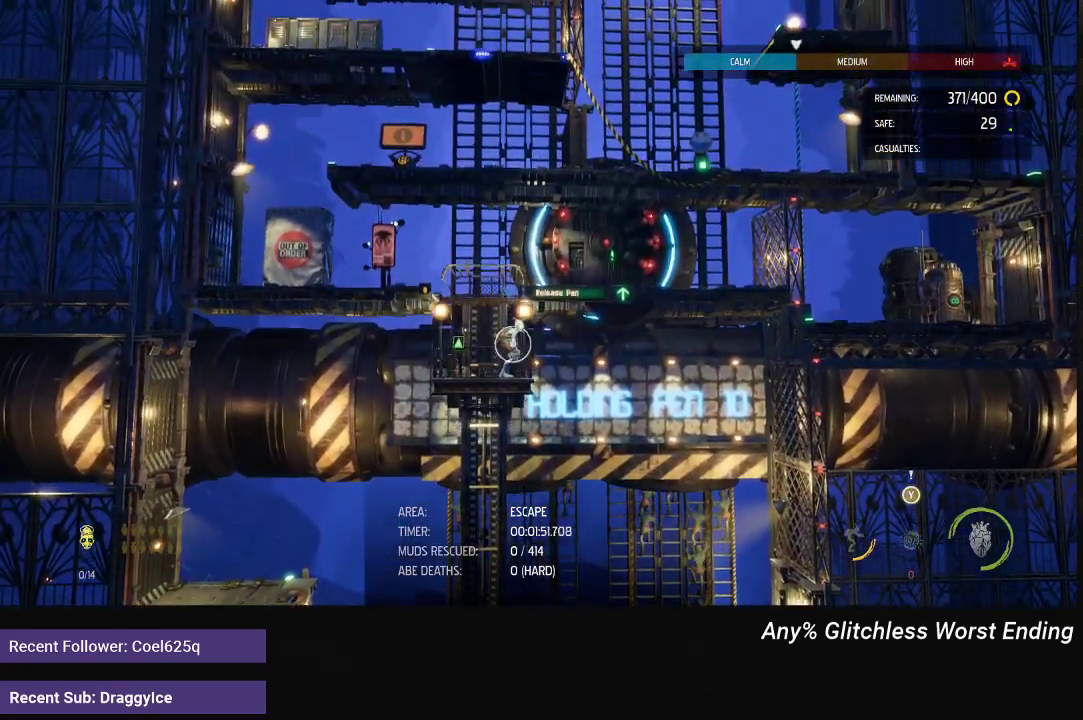
{"buttons": ["R1"], "left_stick": "right", "right_stick": "center", "events": [[100, "left_stick", "center"], [233, "left_stick", "right"], [333, "left_stick", "center"], [483, "left_stick", "right"]]}
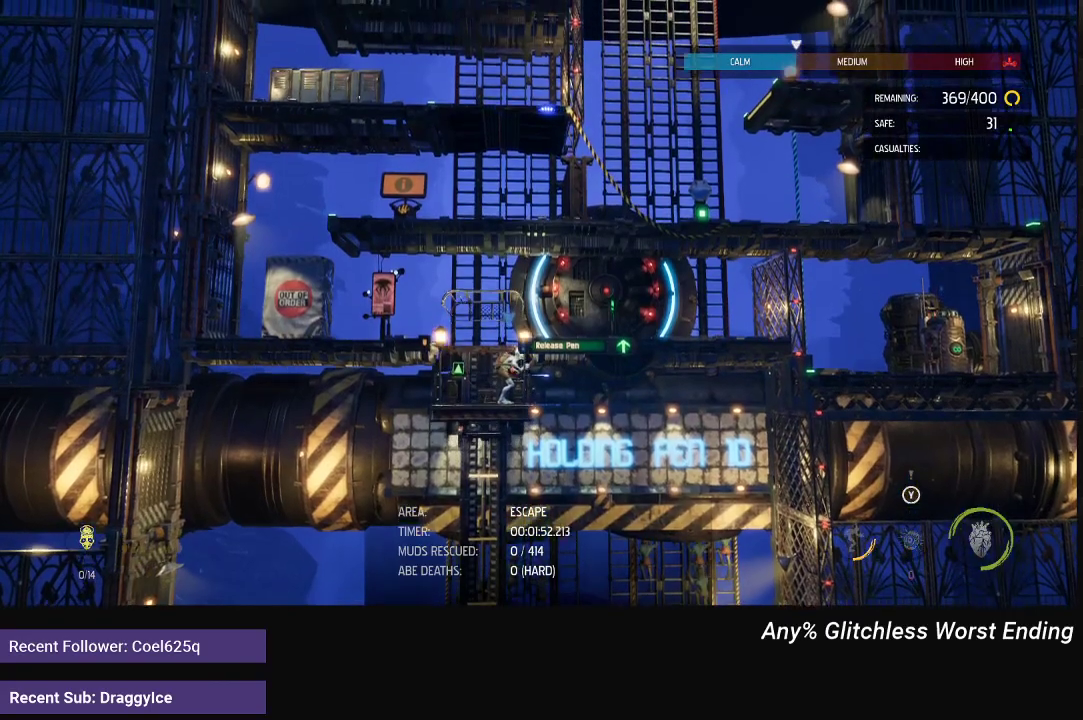
{"buttons": ["R1"], "left_stick": "right", "right_stick": "center", "events": [[100, "left_stick", "center"], [233, "left_stick", "right"]]}
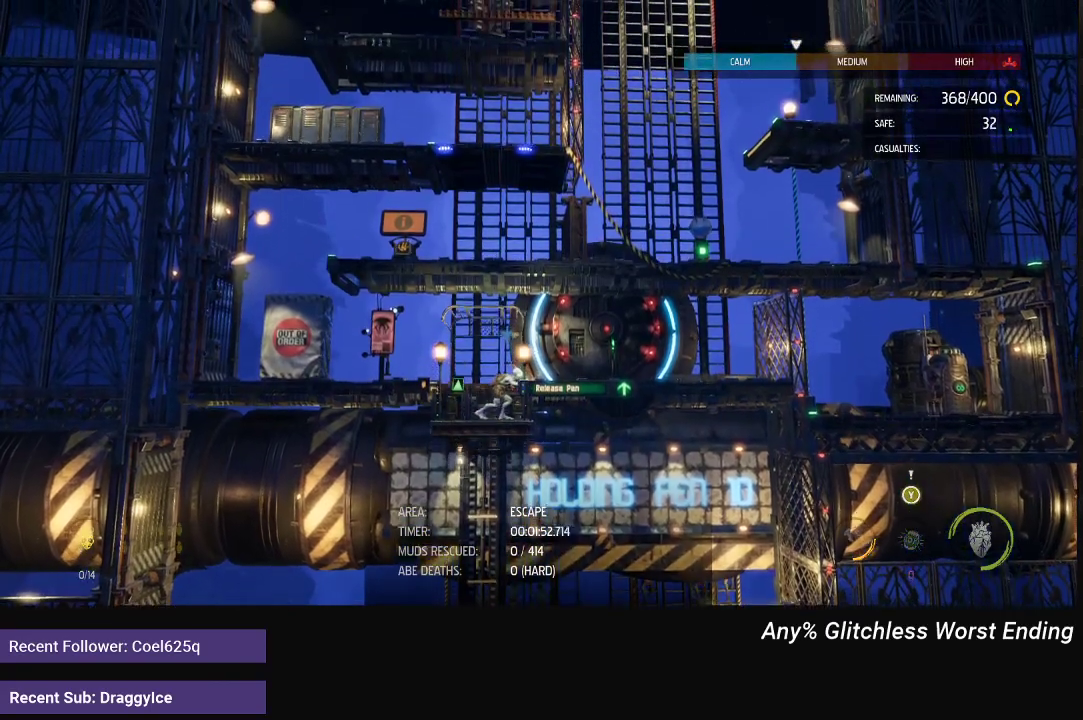
{"buttons": ["R1"], "left_stick": "right", "right_stick": "center", "events": []}
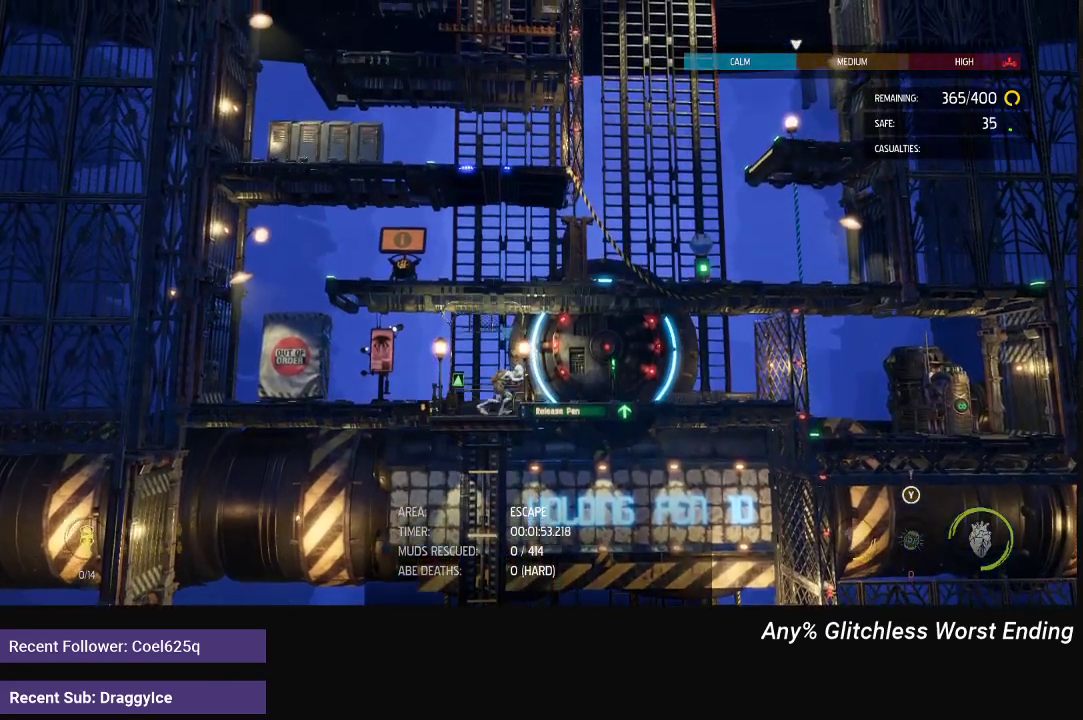
{"buttons": ["R1"], "left_stick": "right", "right_stick": "center", "events": []}
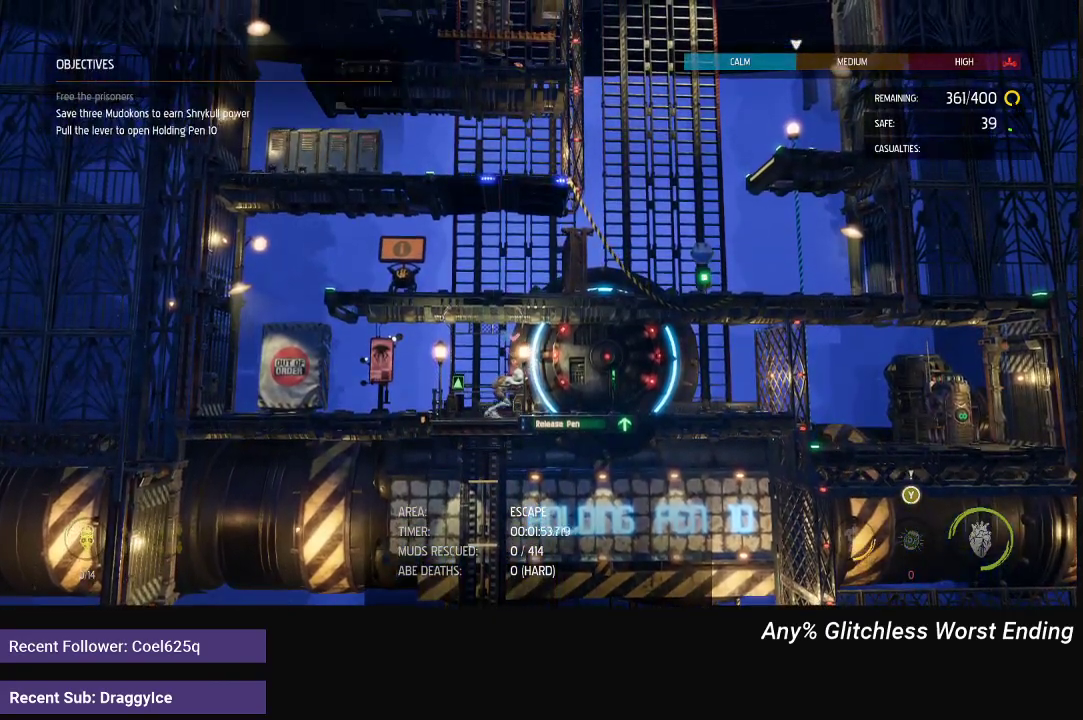
{"buttons": ["R1"], "left_stick": "right", "right_stick": "center", "events": []}
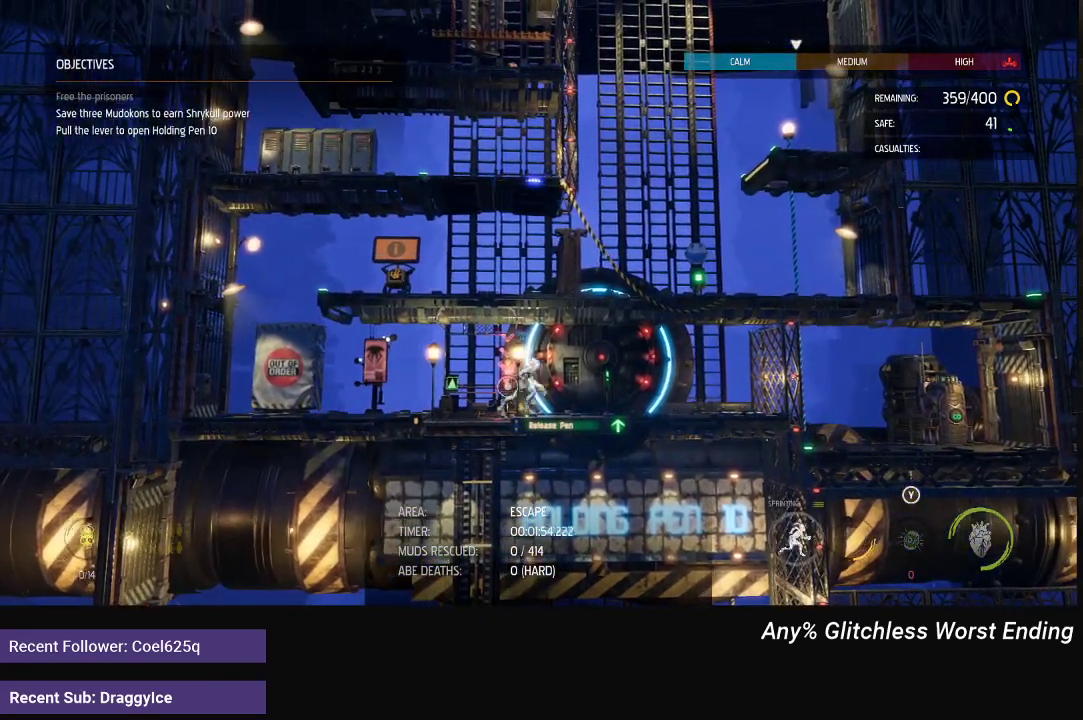
{"buttons": [], "left_stick": "center", "right_stick": "center", "events": [[133, "R1", "up"], [200, "X", "down"], [200, "left_stick", "center"], [250, "X", "up"], [317, "X", "down"], [383, "X", "up"]]}
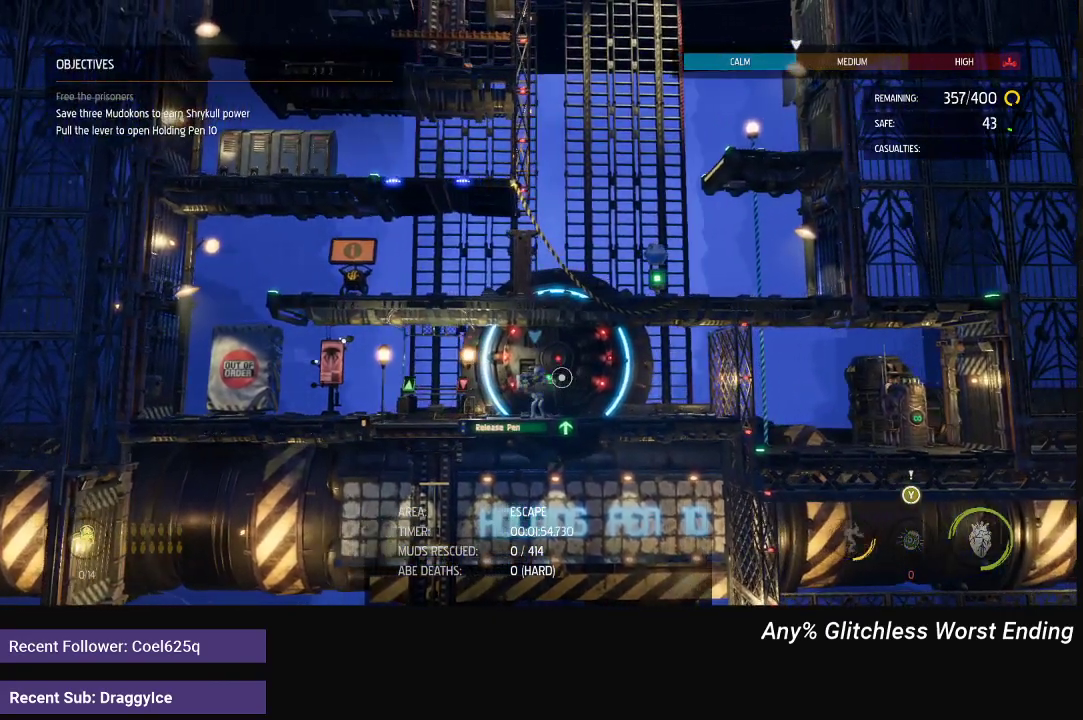
{"buttons": ["R1"], "left_stick": "left", "right_stick": "center", "events": [[33, "X", "down"], [83, "X", "up"], [167, "left_stick", "left"], [217, "R1", "down"]]}
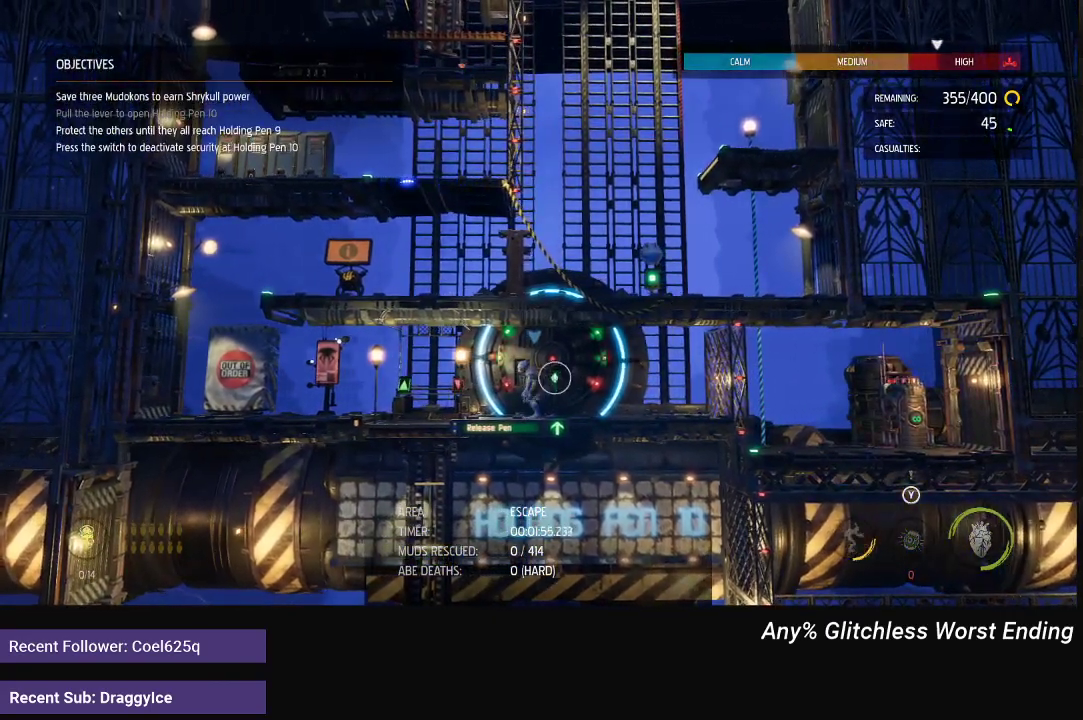
{"buttons": ["R1"], "left_stick": "left", "right_stick": "center", "events": []}
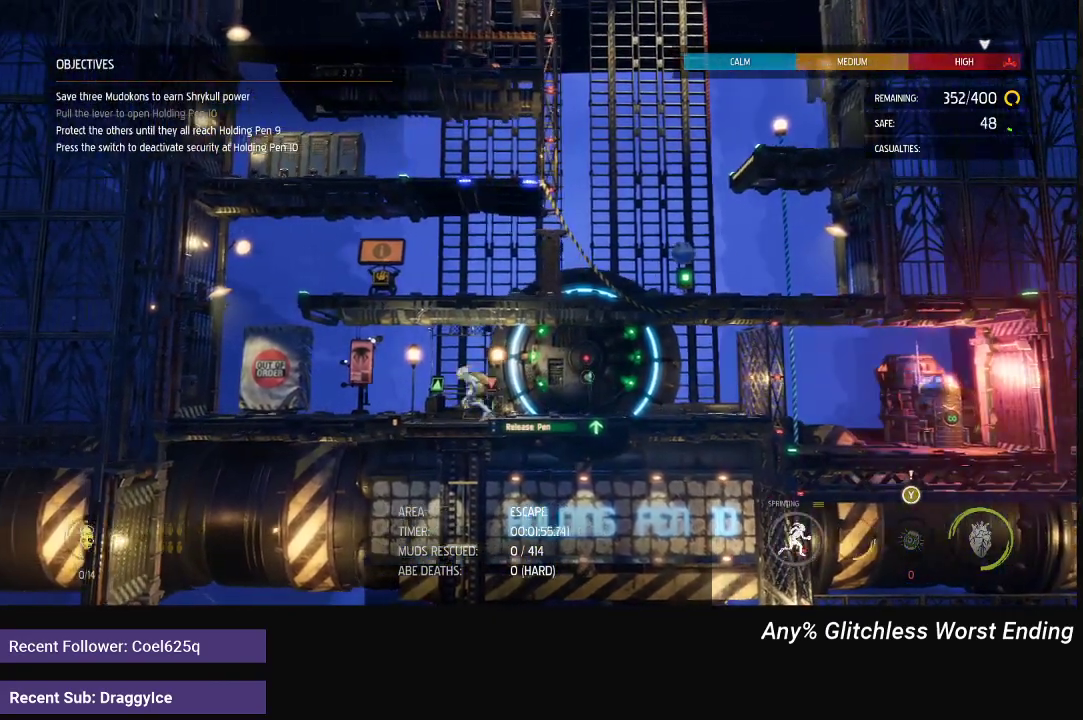
{"buttons": ["A", "R1"], "left_stick": "left", "right_stick": "center", "events": [[450, "A", "down"]]}
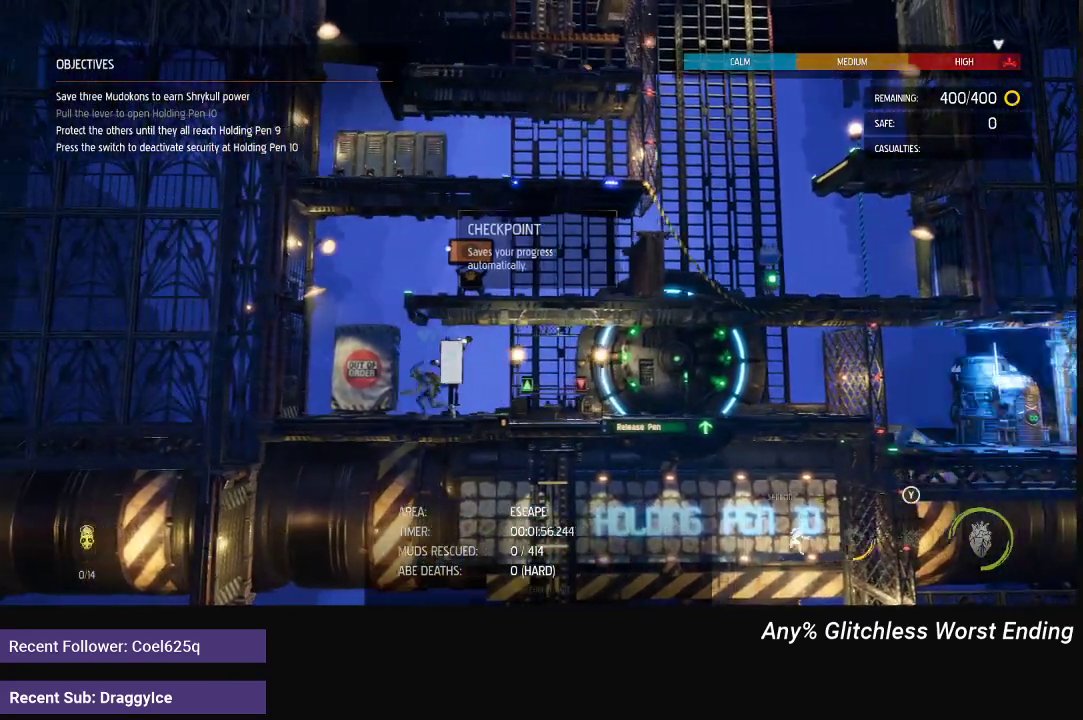
{"buttons": ["A", "R1"], "left_stick": "right", "right_stick": "center", "events": [[133, "A", "up"], [183, "left_stick", "right"], [300, "A", "down"]]}
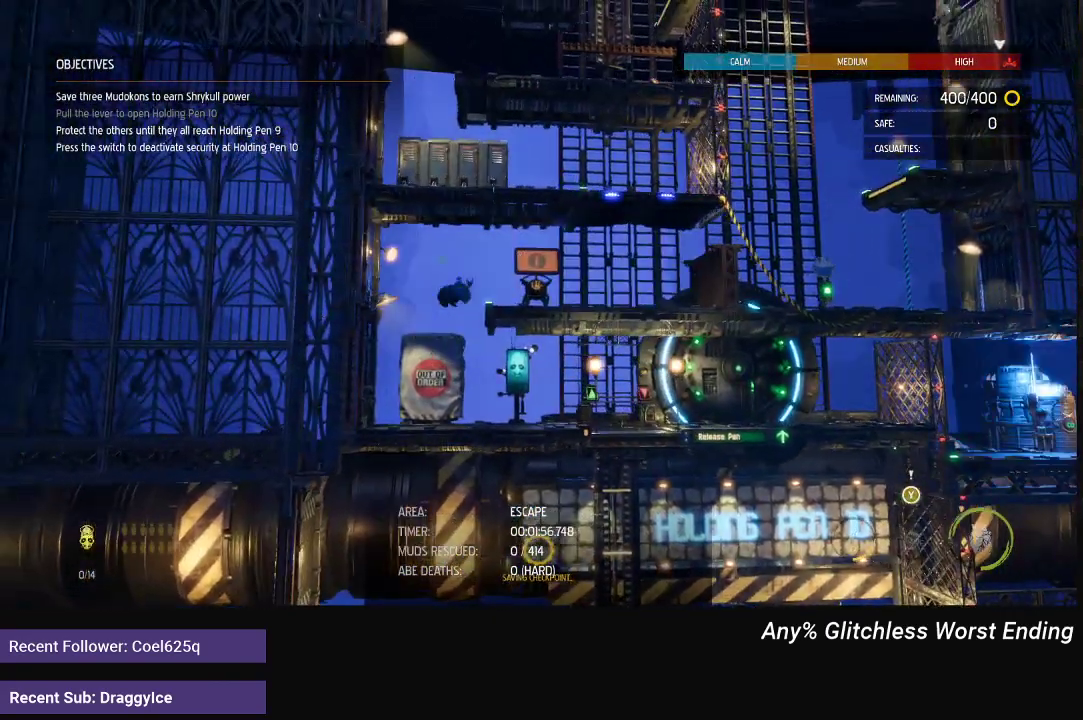
{"buttons": ["R1"], "left_stick": "right", "right_stick": "center", "events": [[200, "A", "up"]]}
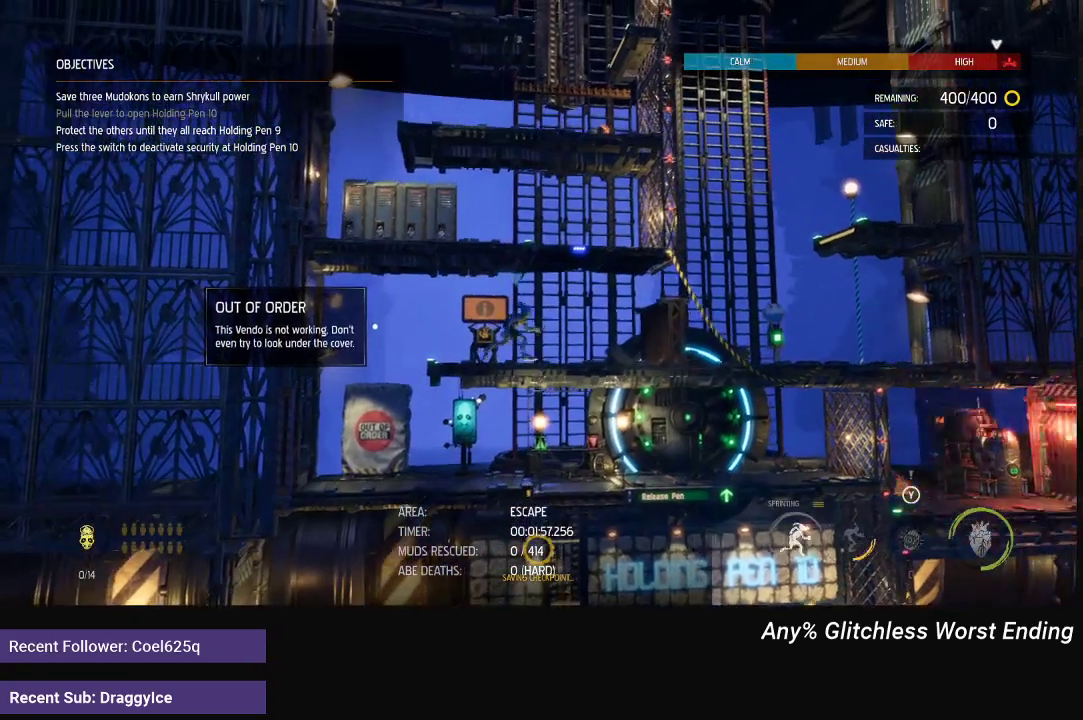
{"buttons": [], "left_stick": "center", "right_stick": "center", "events": [[217, "R1", "up"], [217, "left_stick", "center"]]}
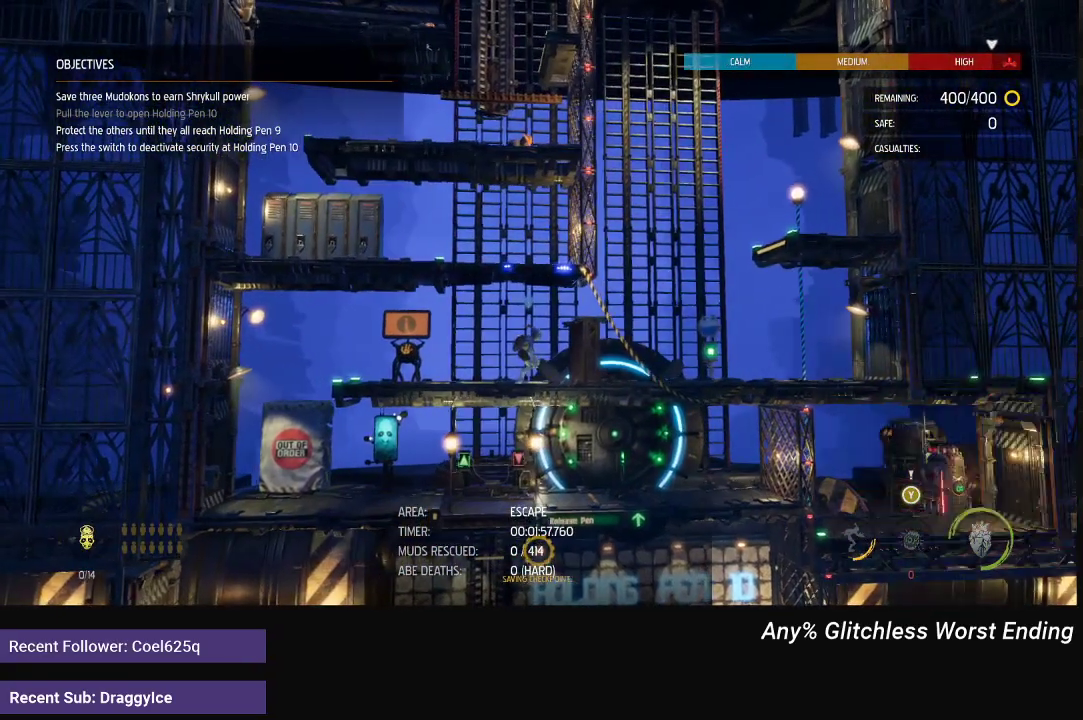
{"buttons": [], "left_stick": "center", "right_stick": "center", "events": []}
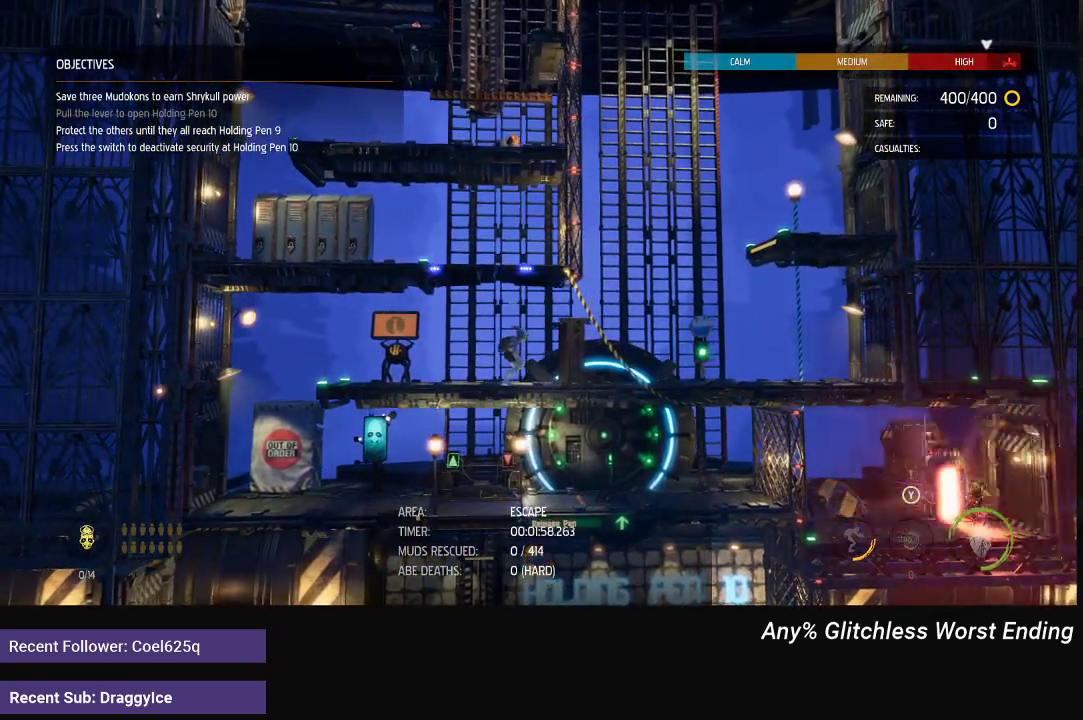
{"buttons": [], "left_stick": "center", "right_stick": "center", "events": []}
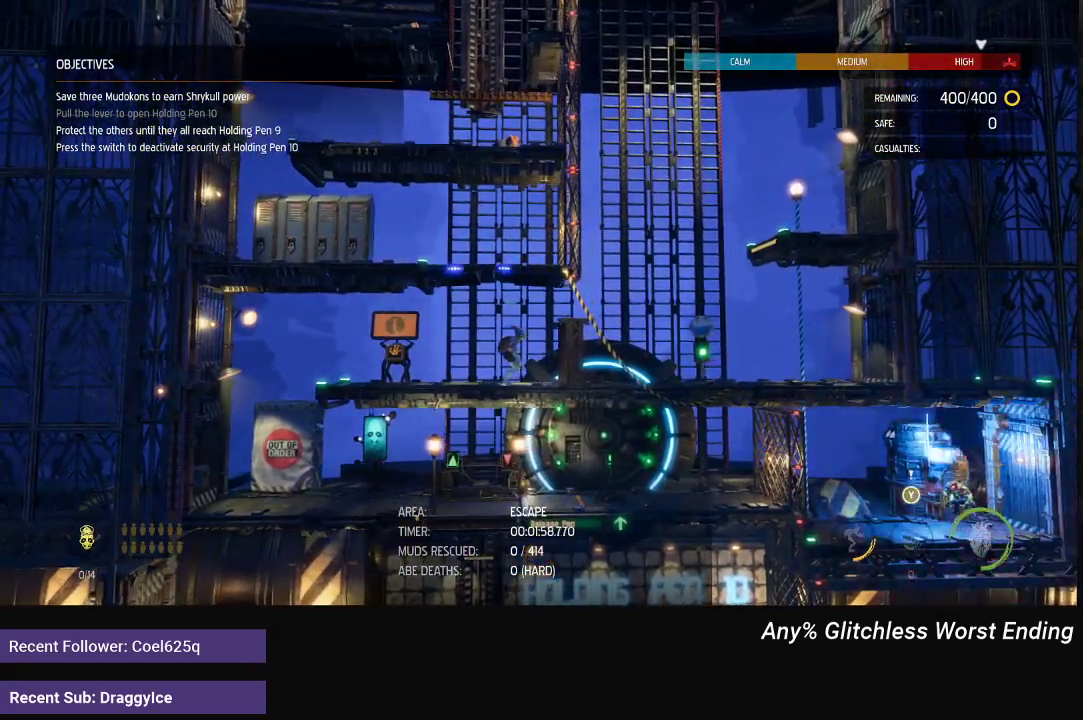
{"buttons": [], "left_stick": "center", "right_stick": "center", "events": []}